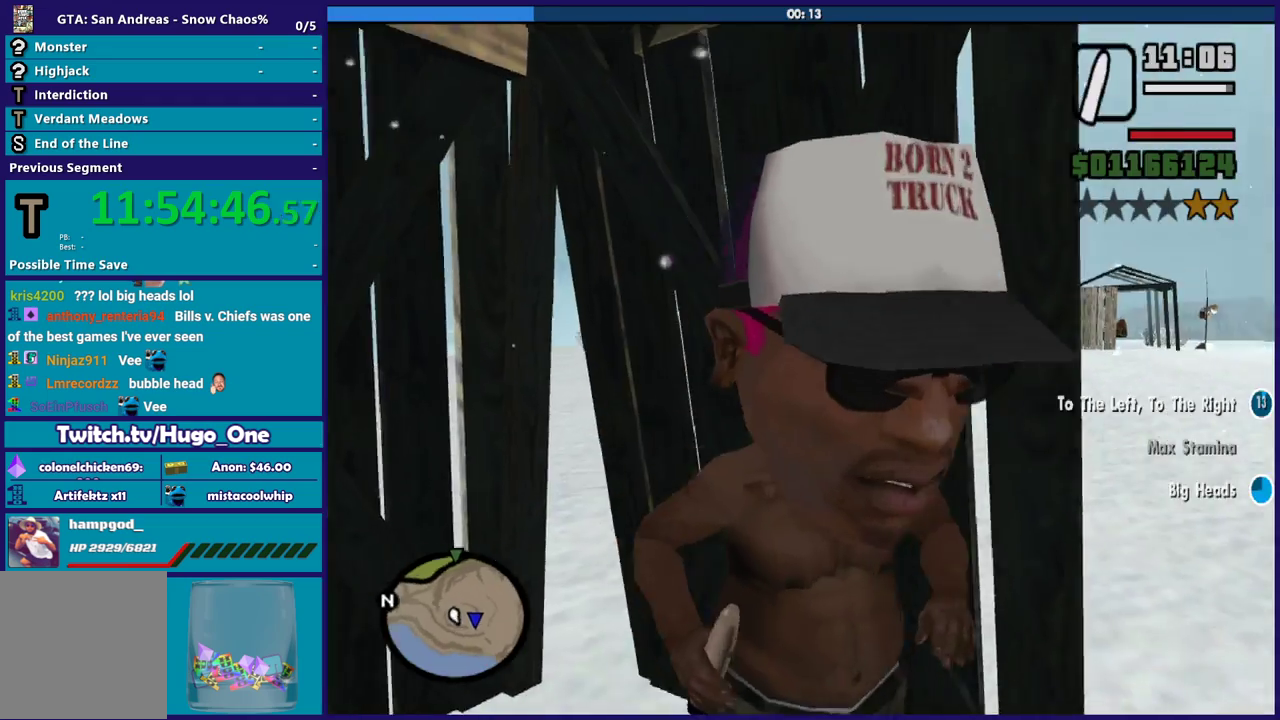
Gameplay with a controller (Xbox layout); each line is a JSON object with the inputs held at the frame after it. "events" lists button and stick changes between this image and that frame as [ms after this image, input, new state], when the widget could be followed in between.
{"buttons": ["A"], "left_stick": "up", "right_stick": "center", "events": [[133, "left_stick", "right"], [167, "right_stick", "center"], [233, "left_stick", "up-right"], [267, "A", "down"], [334, "left_stick", "up"], [367, "A", "up"], [467, "A", "down"]]}
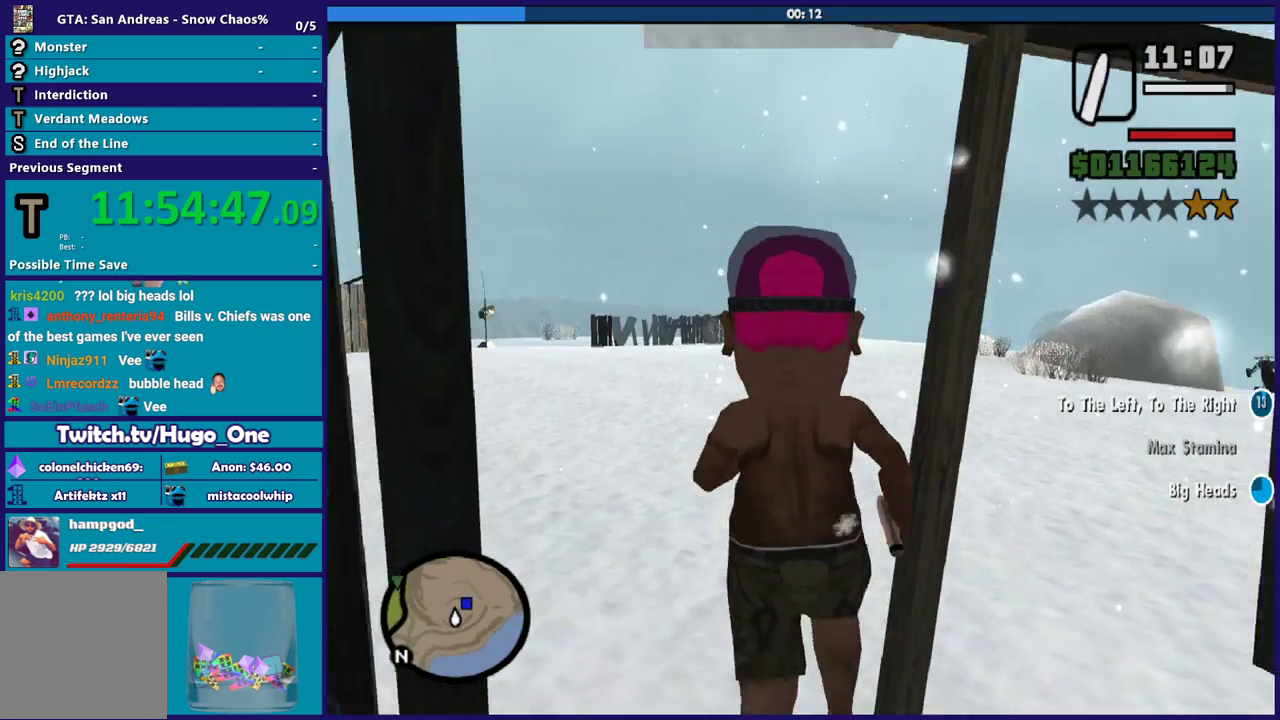
{"buttons": [], "left_stick": "up-right", "right_stick": "center", "events": [[67, "A", "up"], [167, "A", "down"], [267, "L1", "down"], [301, "A", "up"], [401, "A", "down"], [401, "L1", "up"], [401, "left_stick", "up-right"], [501, "A", "up"]]}
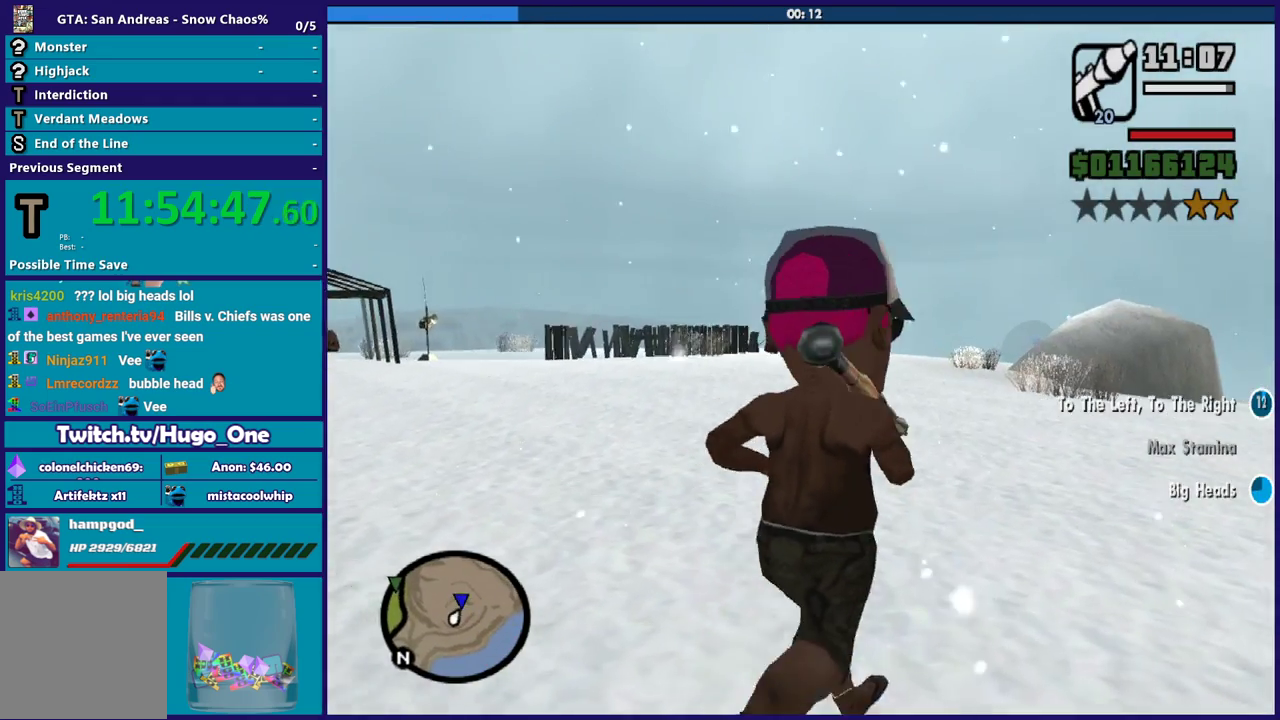
{"buttons": ["A", "L1"], "left_stick": "up-right", "right_stick": "center", "events": [[100, "A", "down"], [200, "A", "up"], [300, "A", "down"], [367, "L1", "down"], [400, "A", "up"], [500, "A", "down"]]}
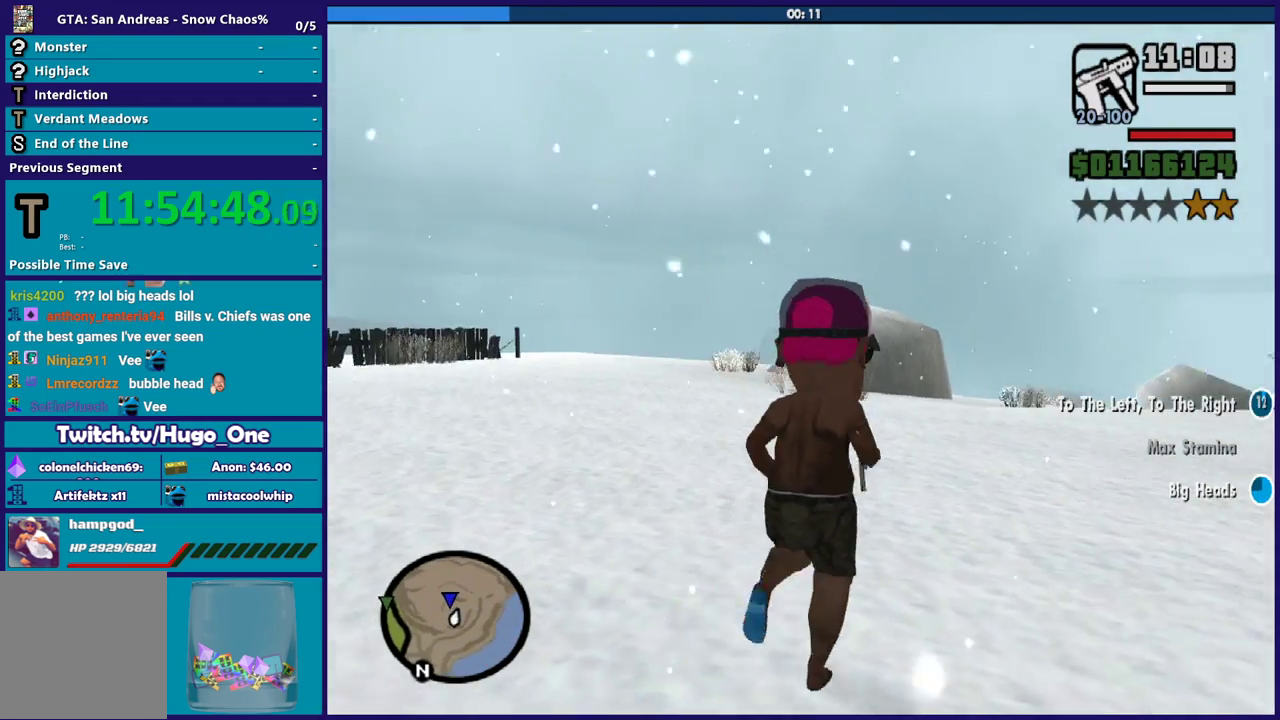
{"buttons": ["A"], "left_stick": "up-right", "right_stick": "center", "events": [[34, "L1", "up"], [100, "A", "up"], [201, "A", "down"], [301, "A", "up"], [401, "A", "down"]]}
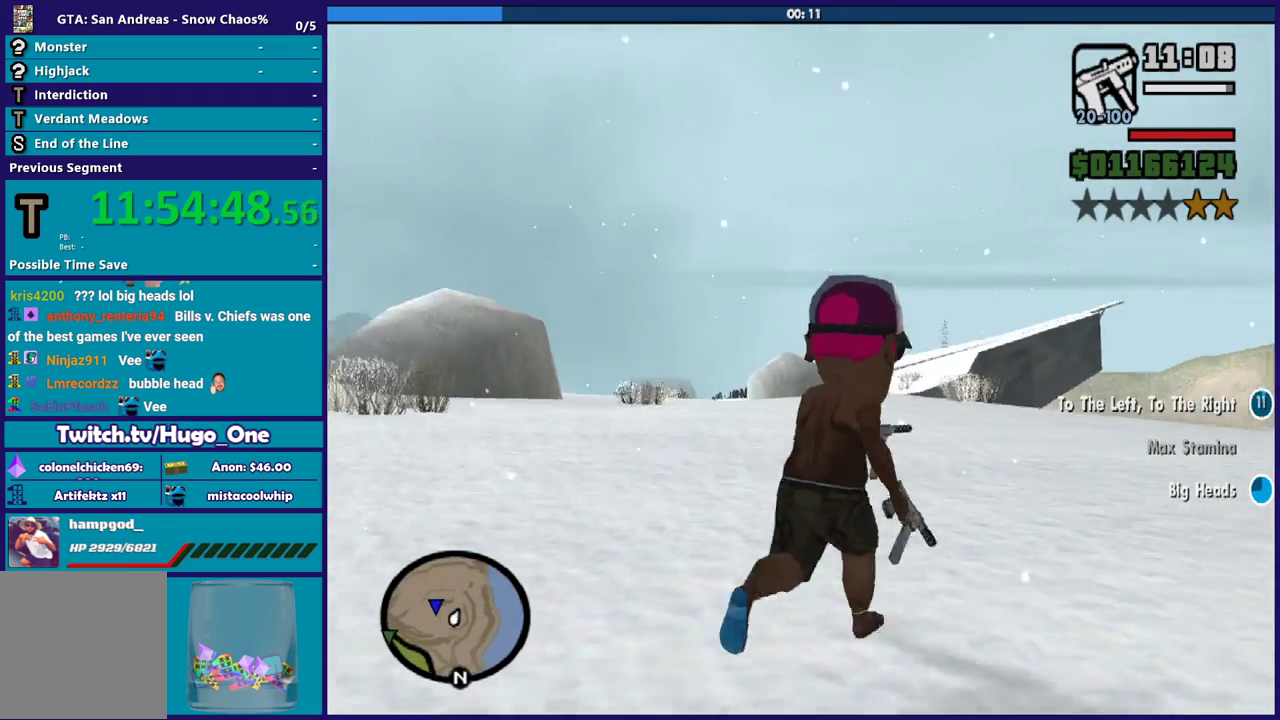
{"buttons": ["A"], "left_stick": "up", "right_stick": "center", "events": [[34, "A", "up"], [101, "A", "down"], [234, "A", "up"], [234, "left_stick", "up"], [301, "A", "down"], [434, "A", "up"], [501, "A", "down"]]}
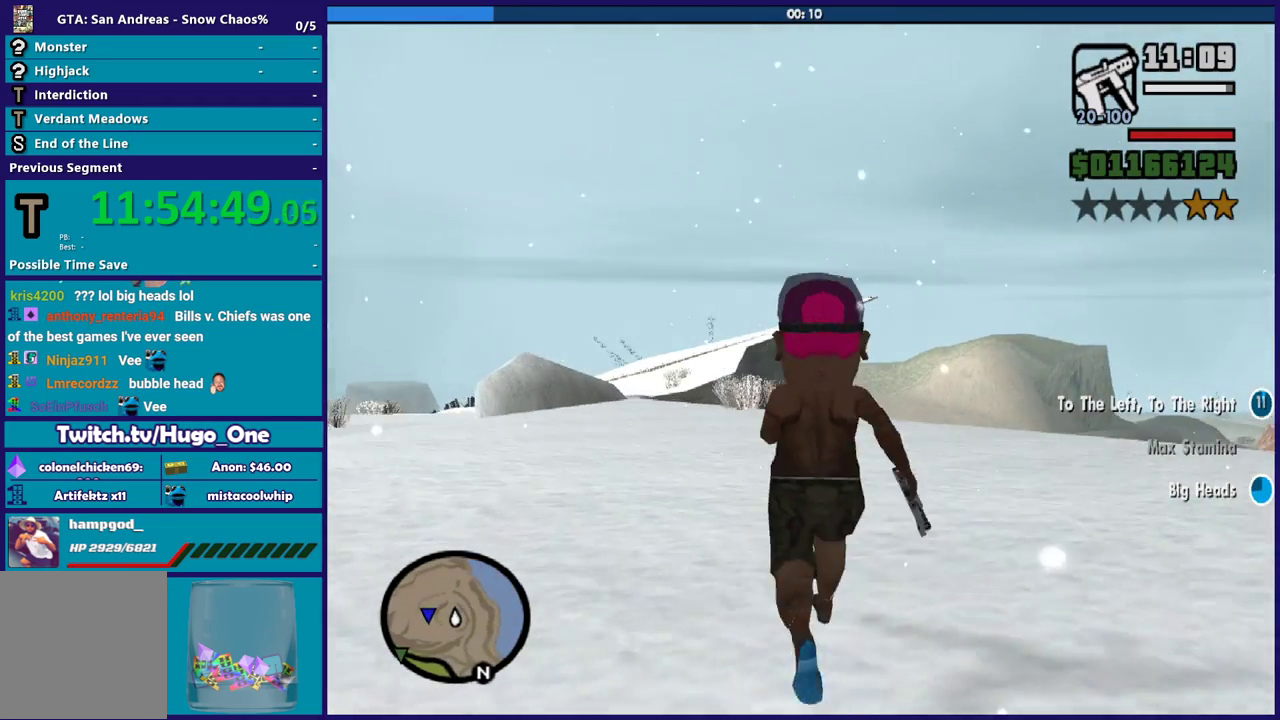
{"buttons": ["A"], "left_stick": "up-left", "right_stick": "center", "events": [[133, "A", "up"], [234, "A", "down"], [334, "A", "up"], [400, "left_stick", "up-left"], [434, "A", "down"]]}
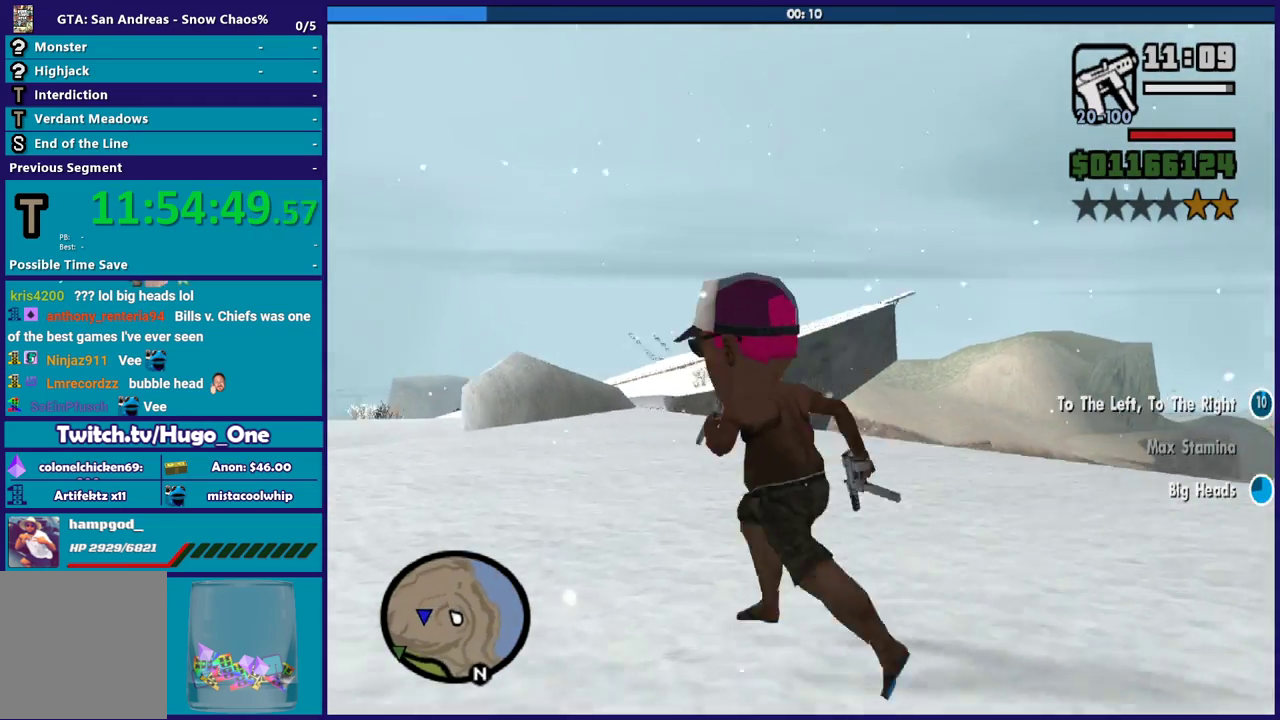
{"buttons": [], "left_stick": "up", "right_stick": "center", "events": [[34, "A", "up"], [134, "A", "down"], [234, "A", "up"], [301, "left_stick", "up"], [334, "A", "down"], [468, "A", "up"]]}
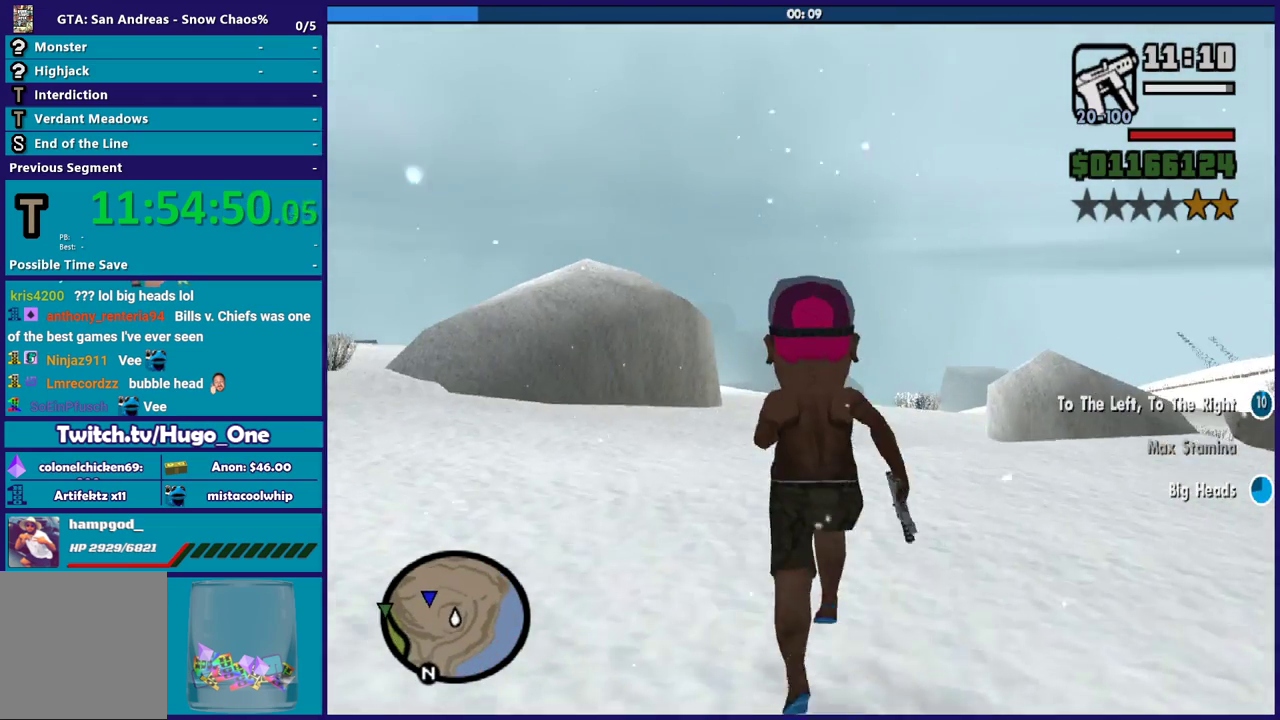
{"buttons": ["A"], "left_stick": "up", "right_stick": "center", "events": [[67, "A", "down"], [167, "A", "up"], [267, "A", "down"], [367, "A", "up"], [467, "A", "down"]]}
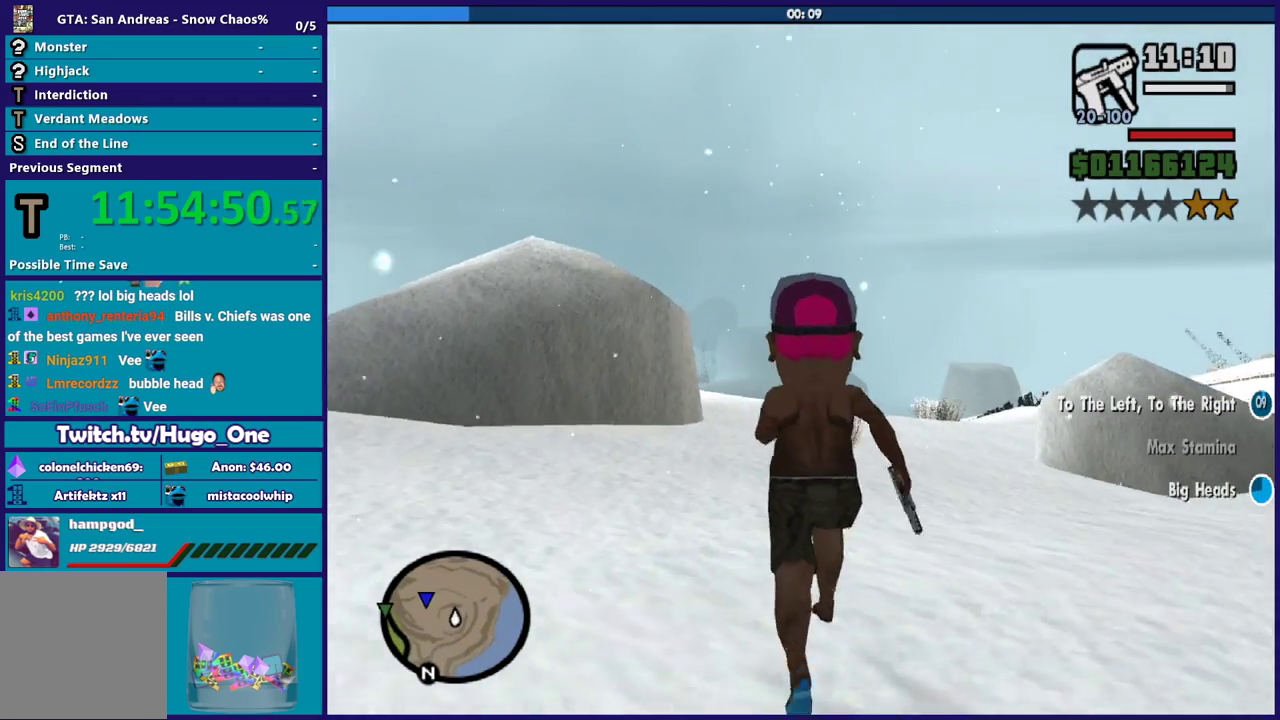
{"buttons": [], "left_stick": "up", "right_stick": "center", "events": [[67, "A", "up"], [67, "left_stick", "up-right"], [167, "A", "down"], [167, "left_stick", "up"], [301, "A", "up"], [368, "A", "down"], [501, "A", "up"]]}
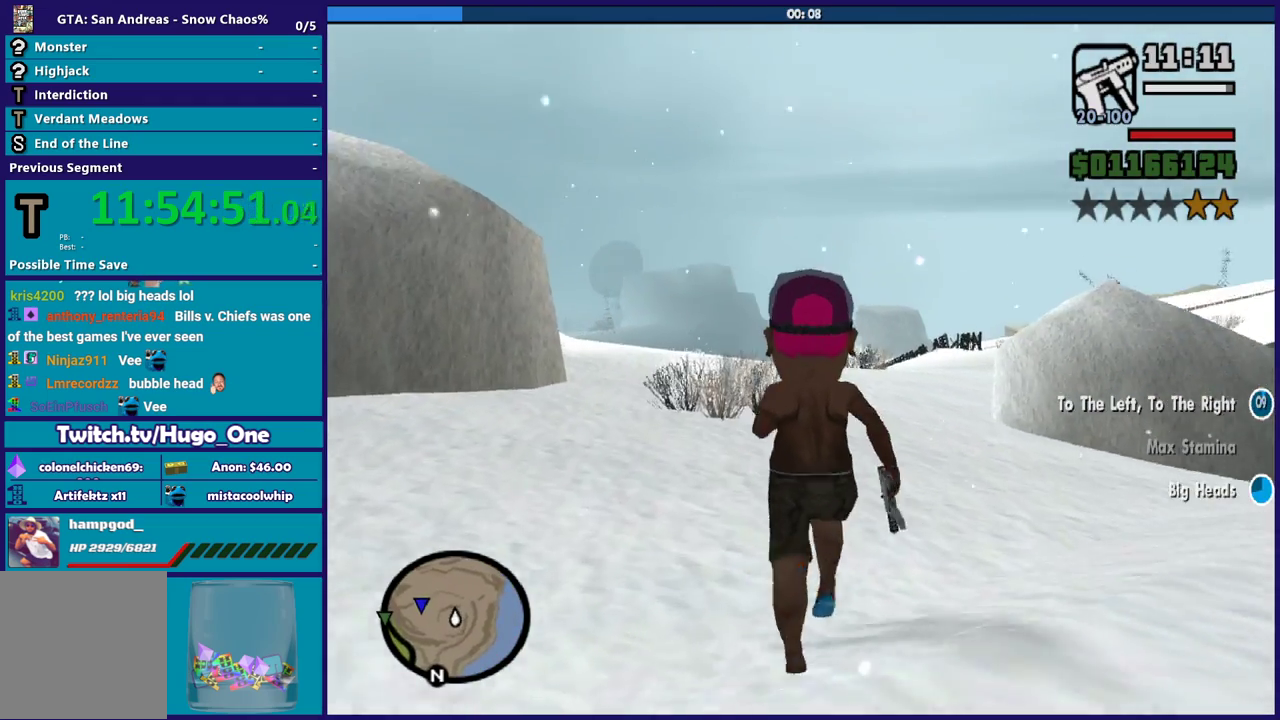
{"buttons": ["A"], "left_stick": "up", "right_stick": "center", "events": [[100, "A", "down"], [200, "A", "up"], [300, "A", "down"], [300, "left_stick", "up-right"], [434, "A", "up"], [434, "left_stick", "up"], [500, "A", "down"]]}
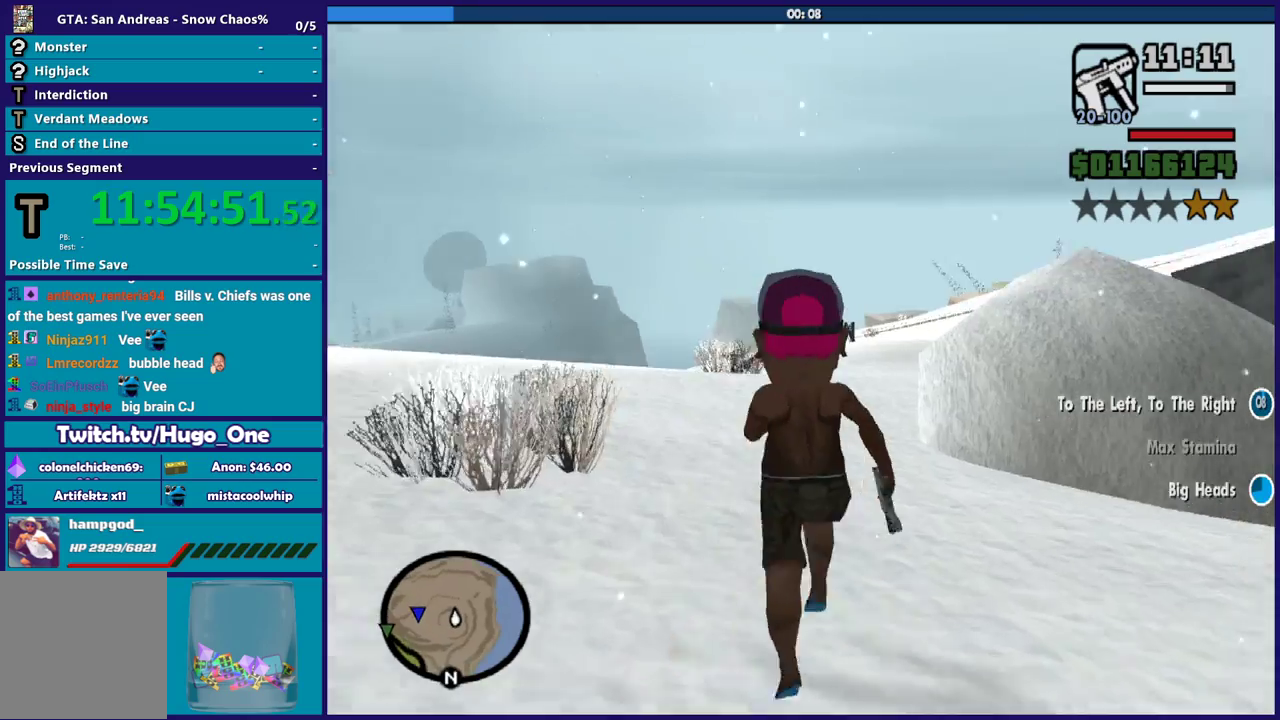
{"buttons": ["A"], "left_stick": "up", "right_stick": "center", "events": [[134, "A", "up"], [234, "A", "down"], [334, "A", "up"], [468, "A", "down"]]}
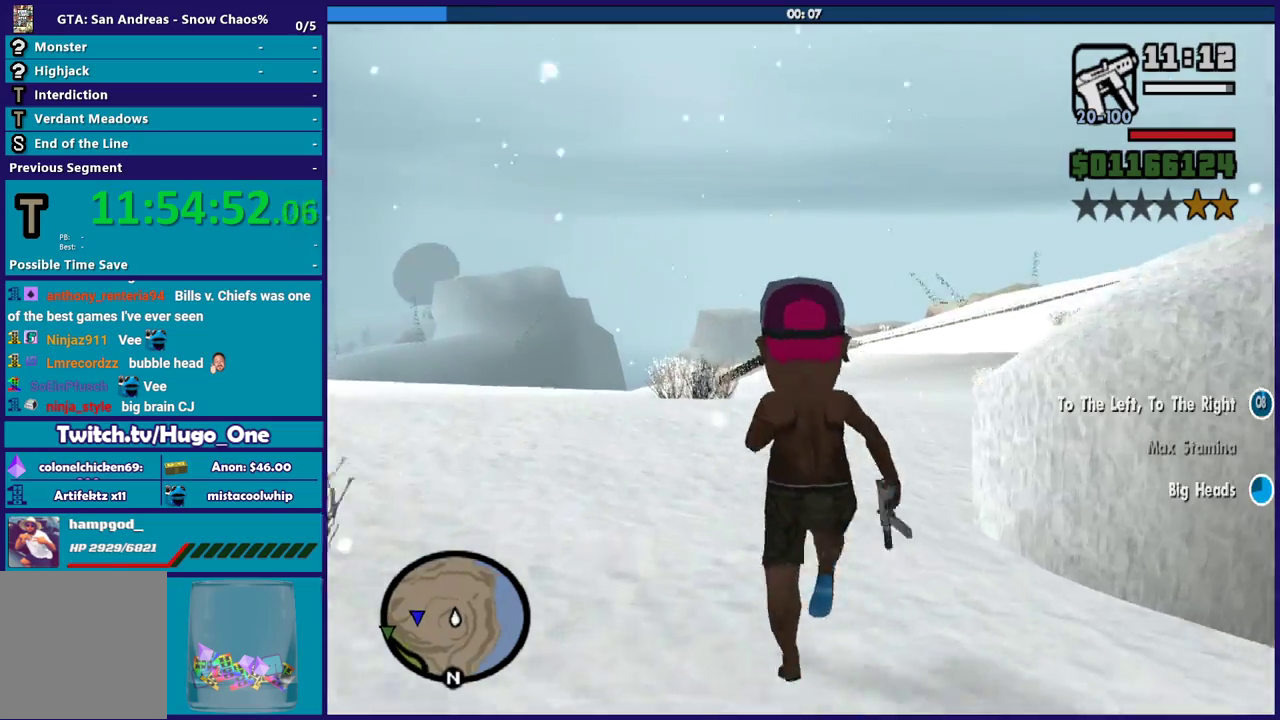
{"buttons": [], "left_stick": "up", "right_stick": "center", "events": [[67, "A", "up"], [167, "A", "down"], [267, "A", "up"], [367, "A", "down"], [500, "A", "up"]]}
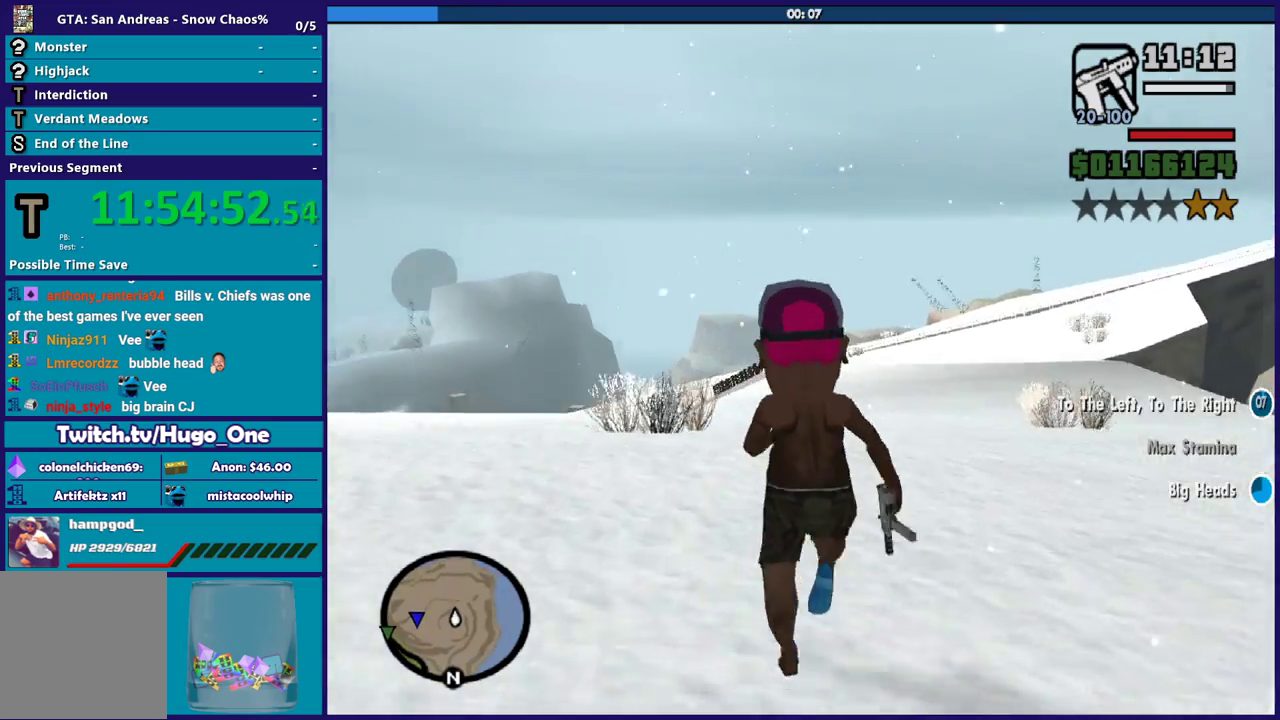
{"buttons": [], "left_stick": "up", "right_stick": "down-left", "events": [[67, "A", "down"], [67, "left_stick", "up-right"], [167, "A", "up"], [167, "left_stick", "up"], [267, "right_stick", "down-left"]]}
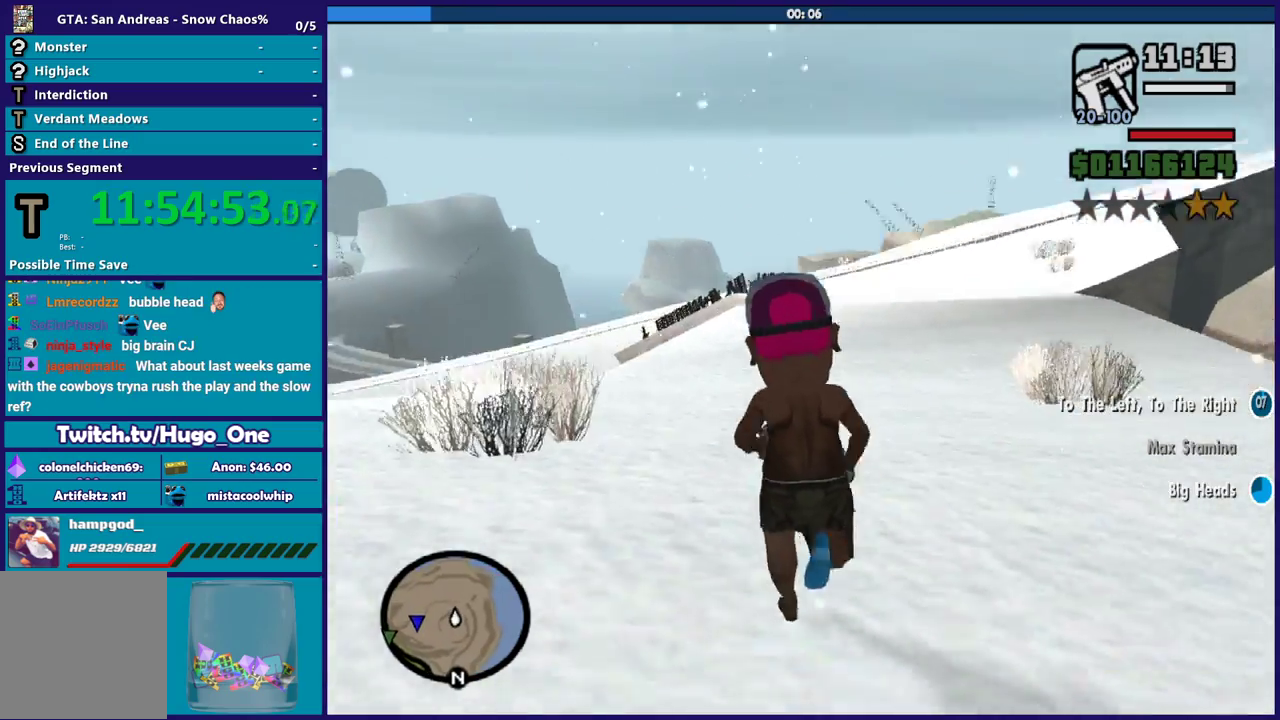
{"buttons": [], "left_stick": "up-right", "right_stick": "down-left", "events": [[467, "left_stick", "up-right"]]}
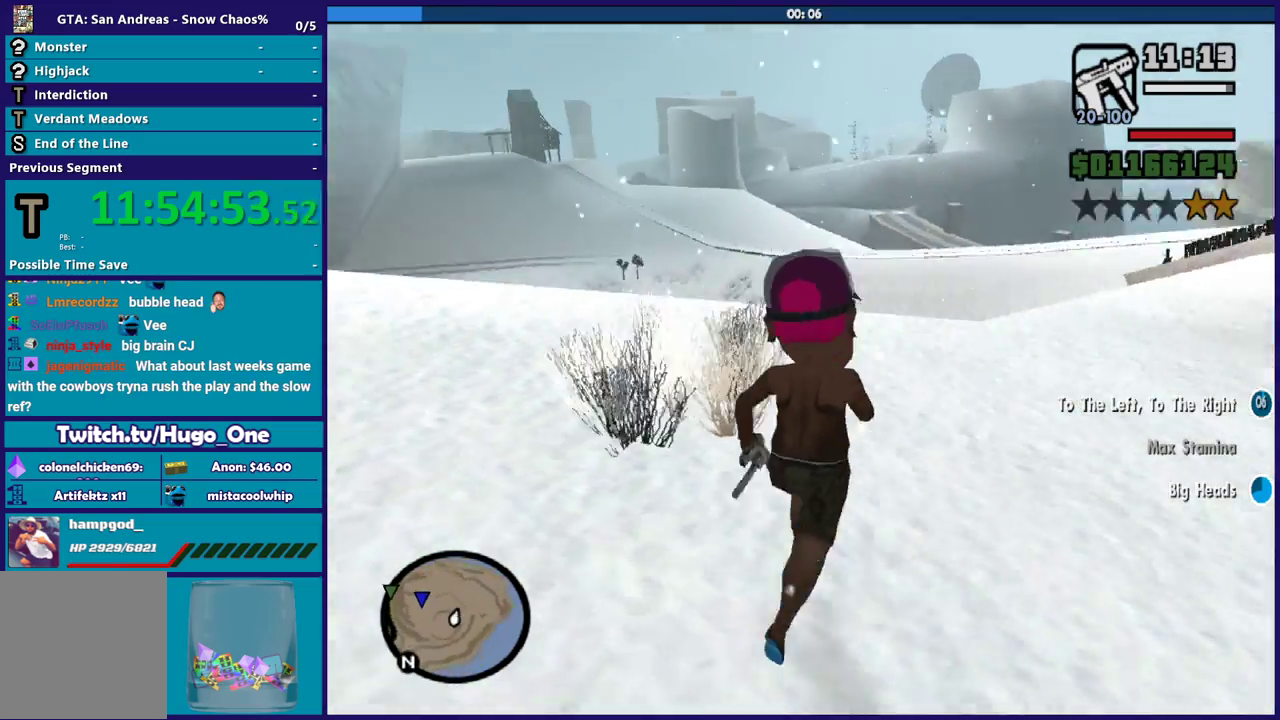
{"buttons": [], "left_stick": "up-left", "right_stick": "left", "events": [[67, "left_stick", "up"], [134, "right_stick", "left"], [501, "left_stick", "up-left"]]}
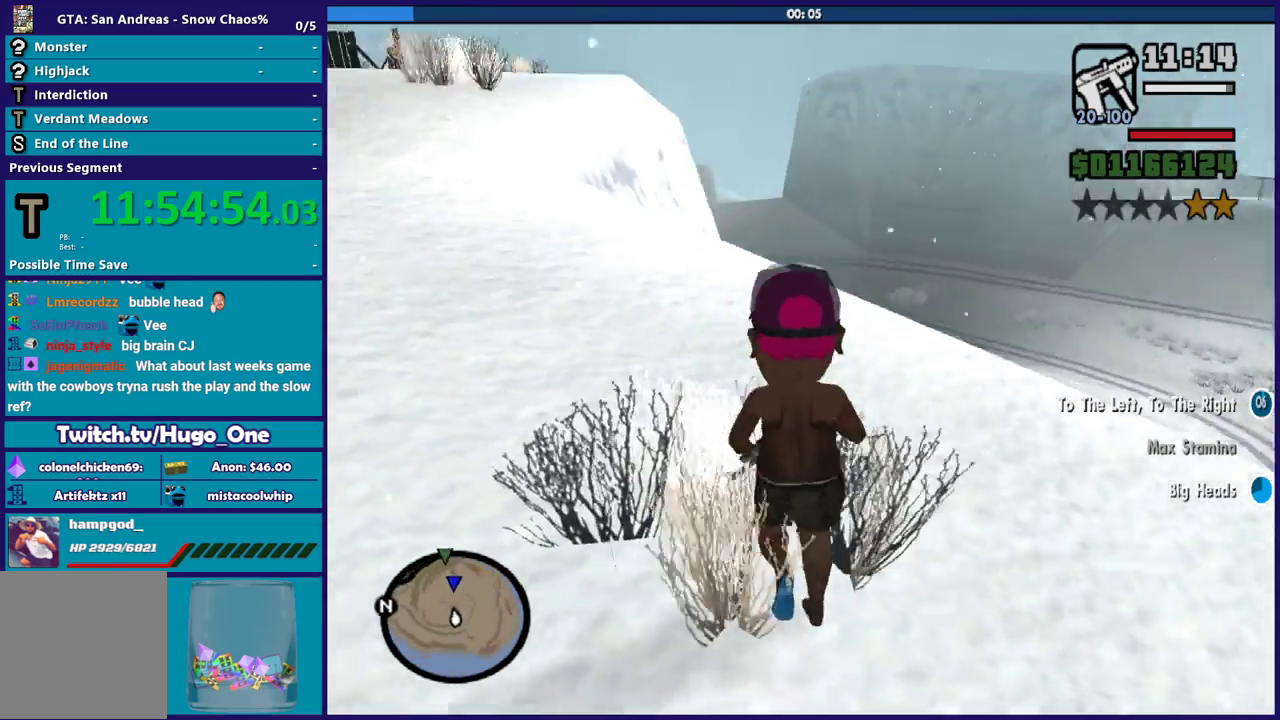
{"buttons": [], "left_stick": "center", "right_stick": "center", "events": [[100, "left_stick", "down-left"], [334, "left_stick", "down"], [334, "right_stick", "up-left"], [434, "right_stick", "center"], [467, "left_stick", "center"]]}
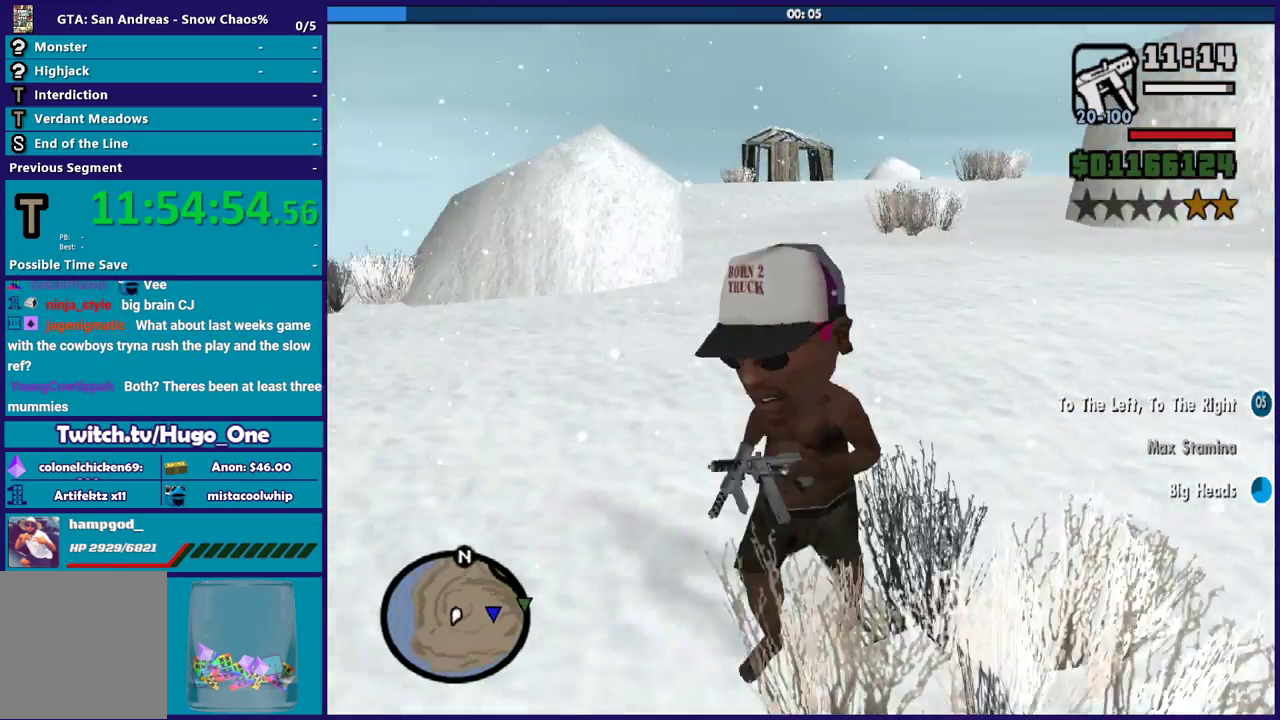
{"buttons": [], "left_stick": "right", "right_stick": "center", "events": [[501, "left_stick", "right"]]}
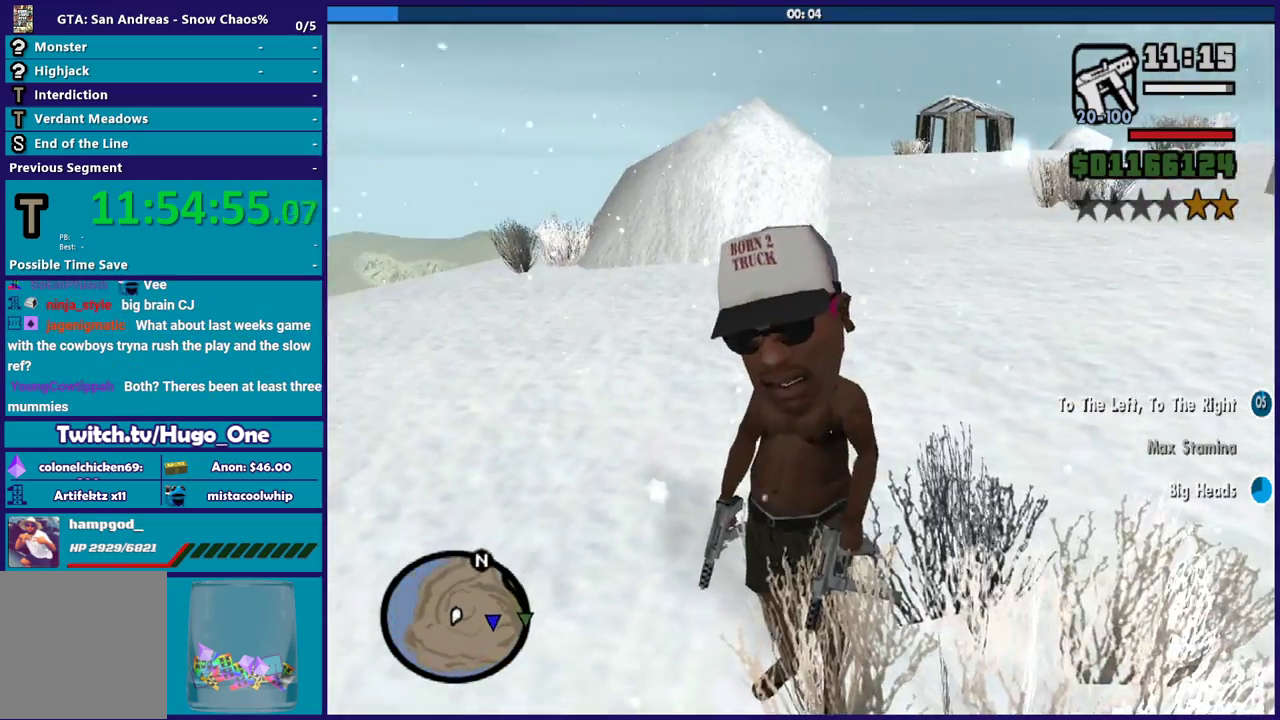
{"buttons": [], "left_stick": "right", "right_stick": "down", "events": [[33, "right_stick", "right"], [300, "right_stick", "down-right"], [434, "right_stick", "down"]]}
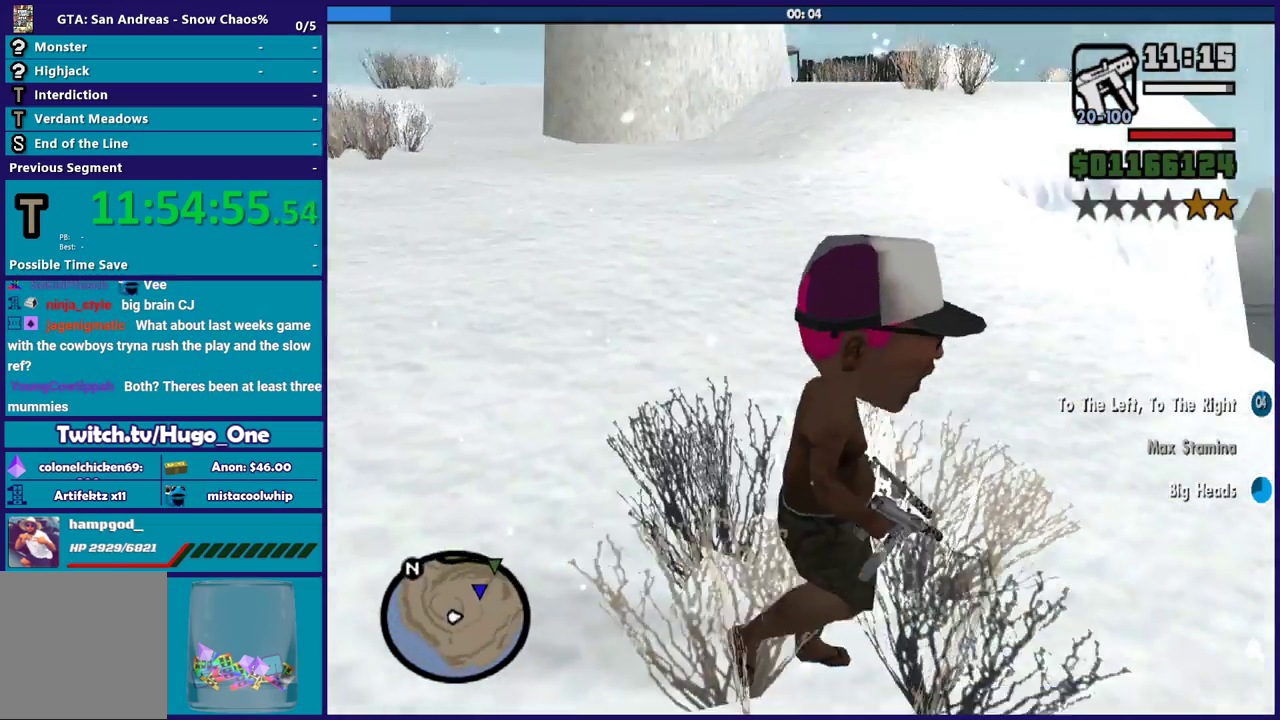
{"buttons": ["A"], "left_stick": "down-right", "right_stick": "center", "events": [[101, "right_stick", "center"], [201, "A", "down"], [301, "A", "up"], [401, "A", "down"], [468, "left_stick", "down-right"]]}
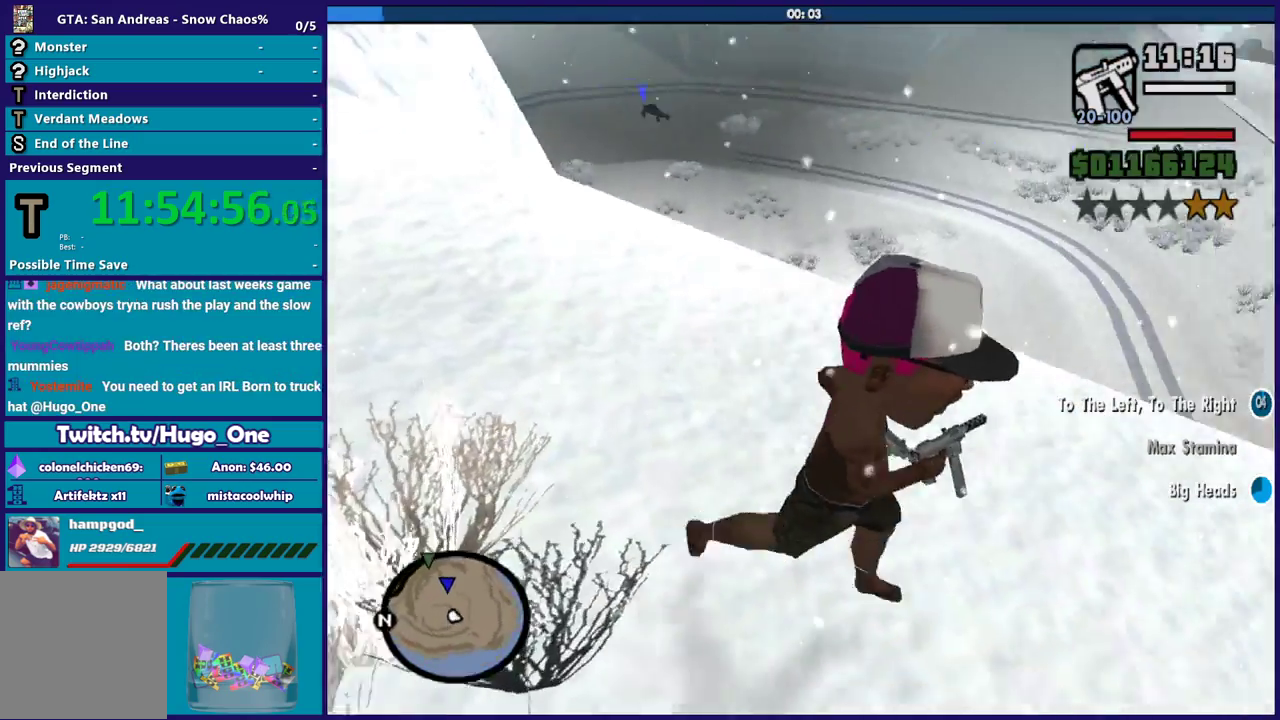
{"buttons": [], "left_stick": "up-right", "right_stick": "down-left", "events": [[33, "A", "up"], [33, "left_stick", "right"], [100, "A", "down"], [100, "left_stick", "up-right"], [234, "A", "up"], [267, "left_stick", "right"], [300, "A", "down"], [400, "A", "up"], [467, "left_stick", "up-right"], [500, "right_stick", "down-left"]]}
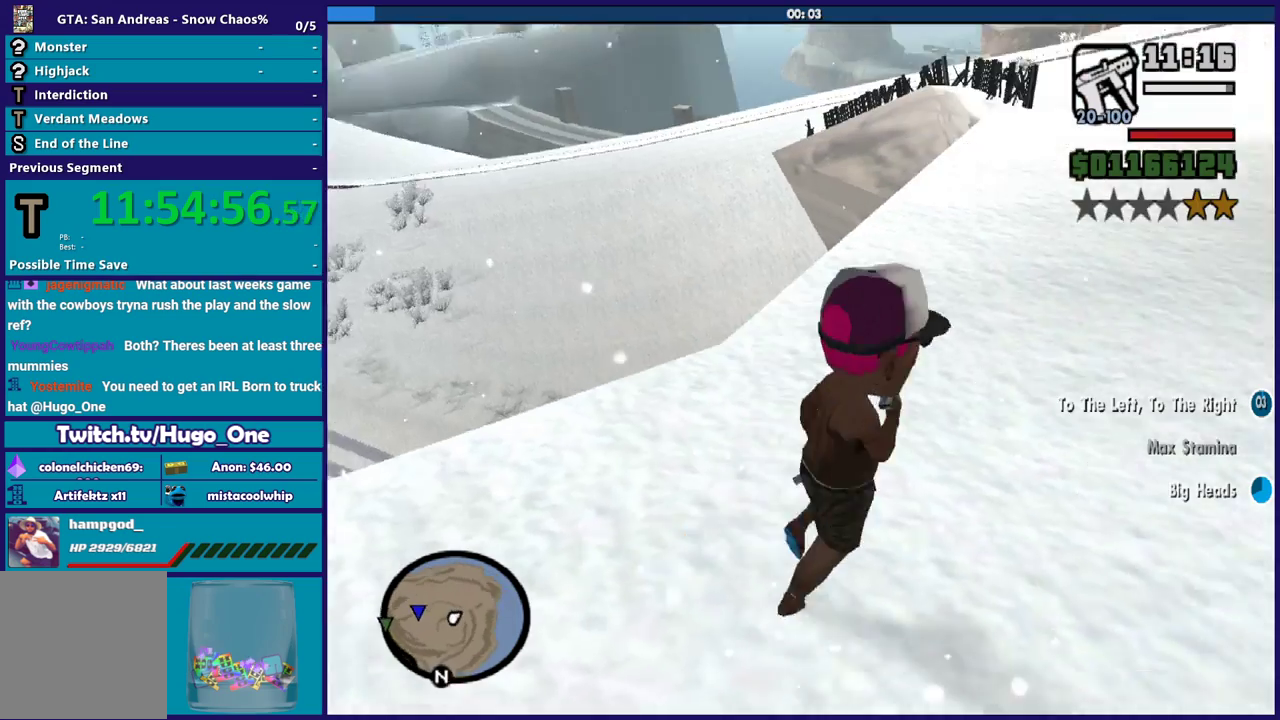
{"buttons": ["A"], "left_stick": "up", "right_stick": "center", "events": [[134, "right_stick", "center"], [201, "left_stick", "up"], [234, "A", "down"], [334, "A", "up"], [434, "A", "down"]]}
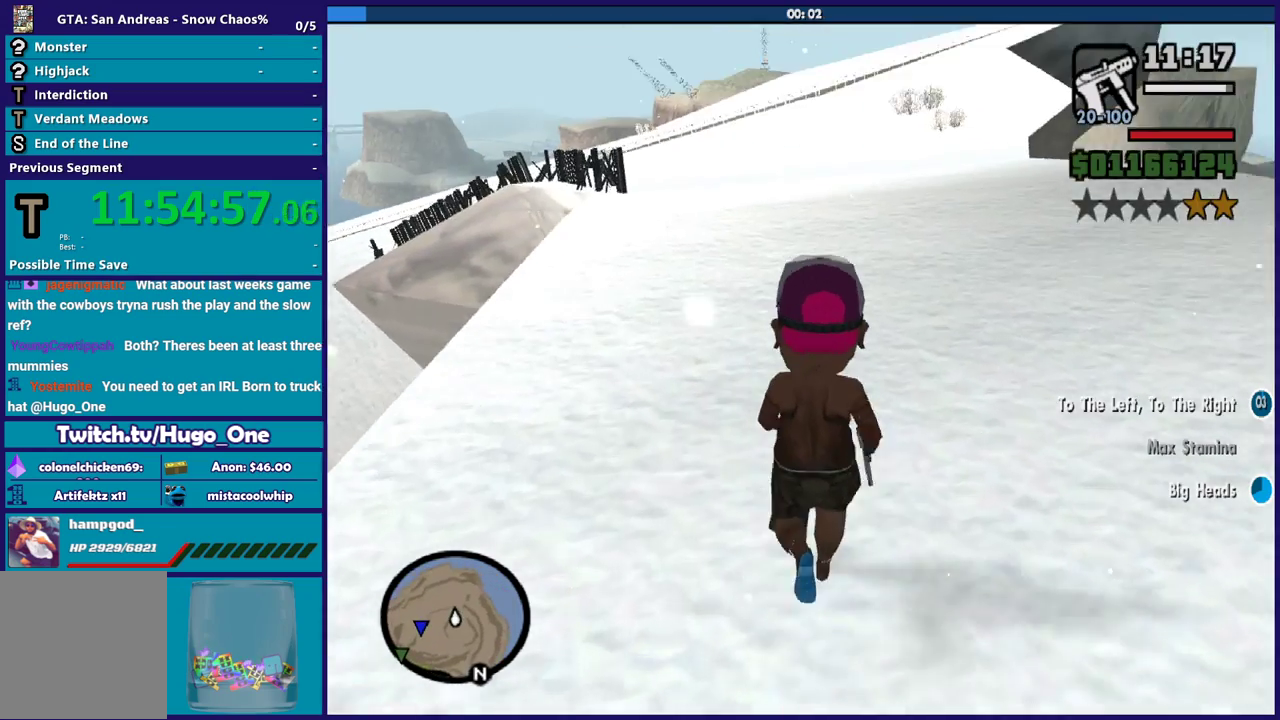
{"buttons": [], "left_stick": "up", "right_stick": "center", "events": [[33, "A", "up"], [133, "A", "down"], [234, "A", "up"], [334, "A", "down"], [434, "A", "up"]]}
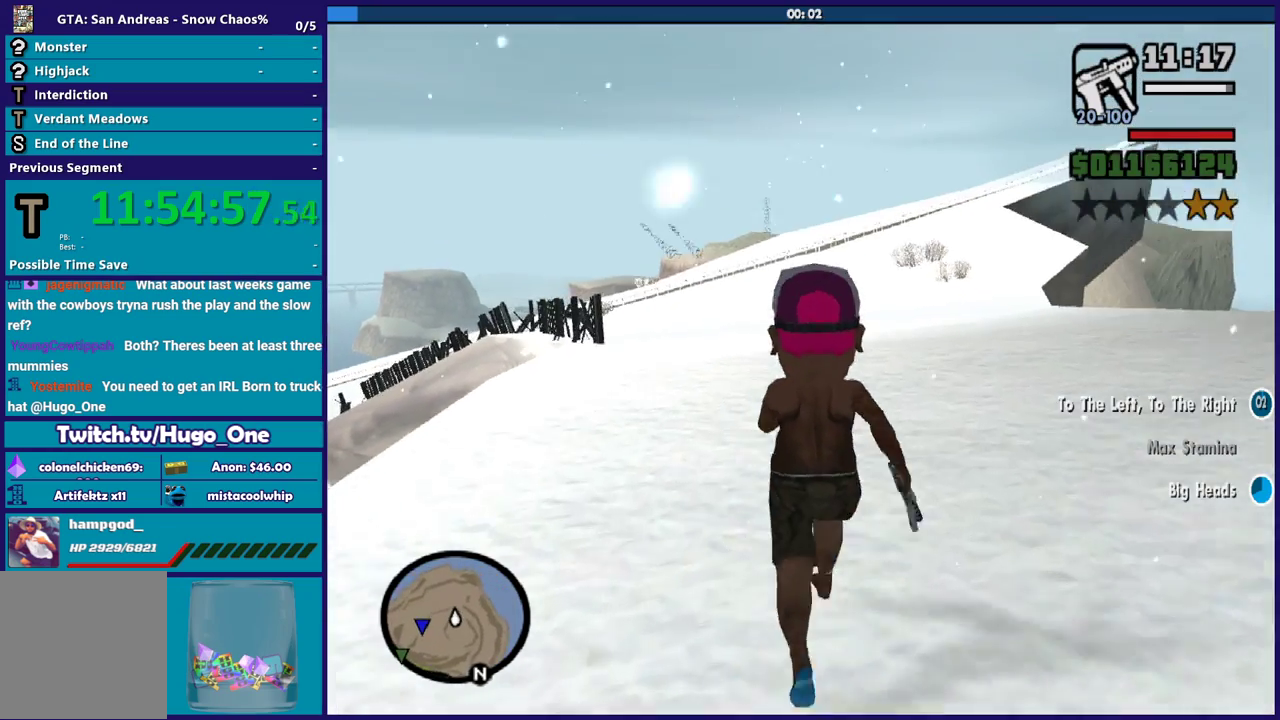
{"buttons": ["A"], "left_stick": "up", "right_stick": "center", "events": [[34, "A", "down"], [67, "left_stick", "up-left"], [134, "A", "up"], [201, "left_stick", "up"], [234, "A", "down"], [334, "A", "up"], [434, "A", "down"]]}
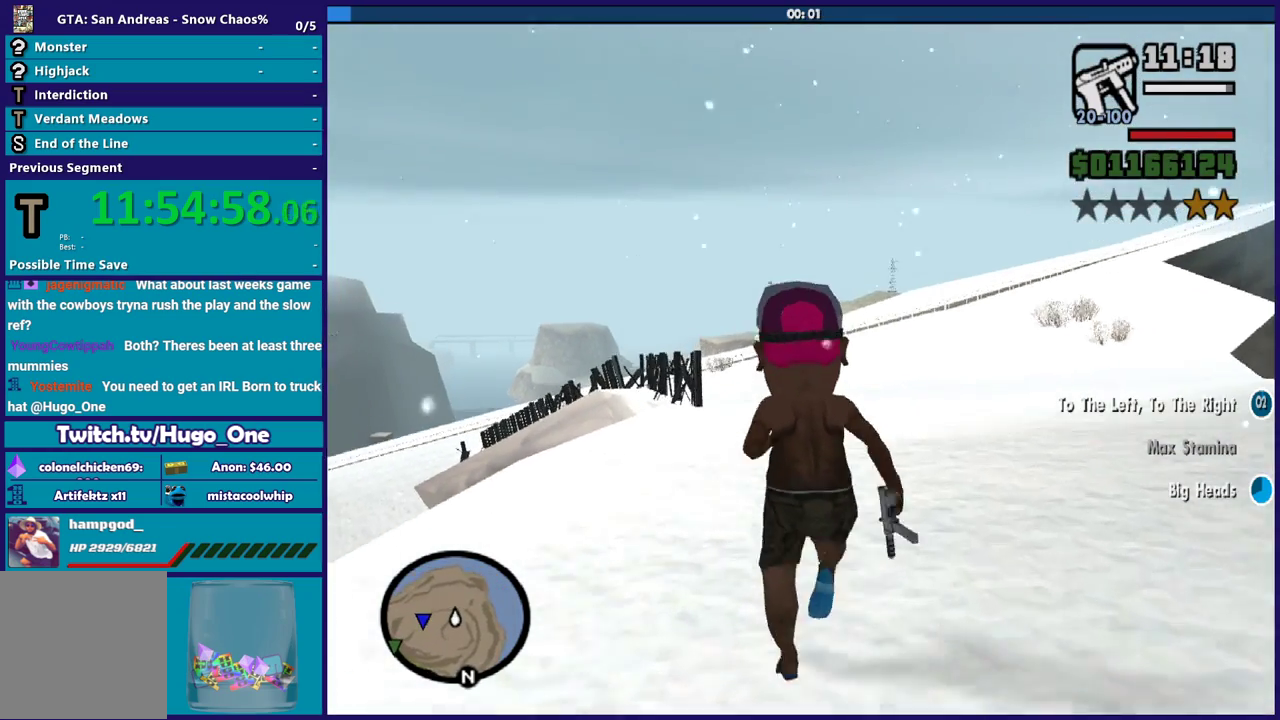
{"buttons": [], "left_stick": "up", "right_stick": "center", "events": [[67, "A", "up"], [133, "A", "down"], [234, "A", "up"], [334, "A", "down"], [434, "A", "up"]]}
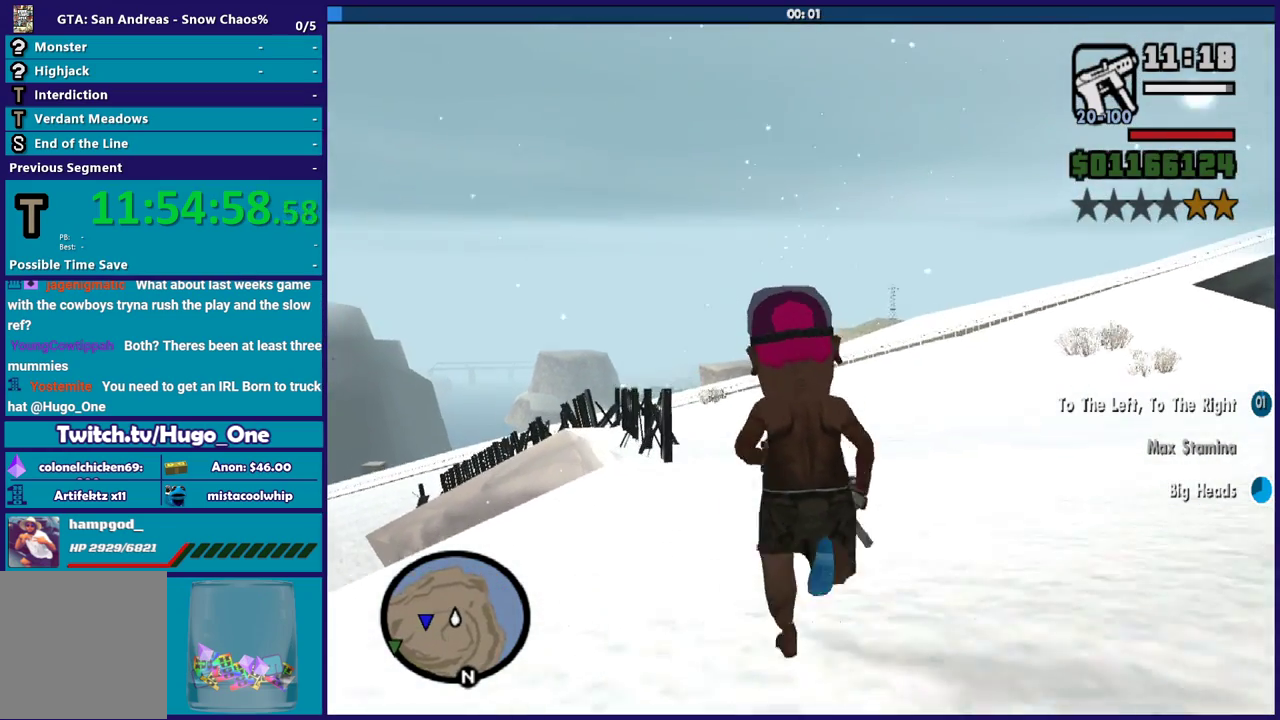
{"buttons": ["A"], "left_stick": "up", "right_stick": "center", "events": [[34, "A", "down"], [167, "A", "up"], [234, "A", "down"], [368, "A", "up"], [434, "A", "down"]]}
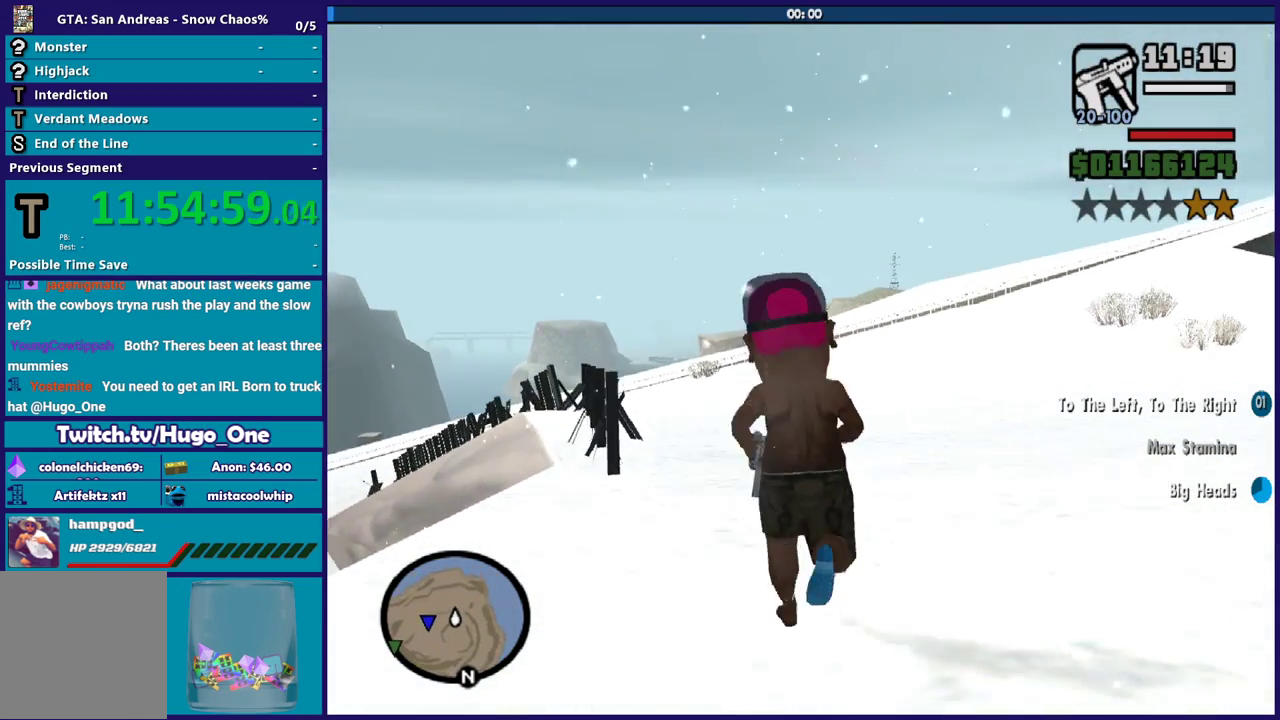
{"buttons": [], "left_stick": "up", "right_stick": "center", "events": [[67, "A", "up"], [167, "A", "down"], [234, "A", "up"], [367, "A", "down"], [467, "A", "up"]]}
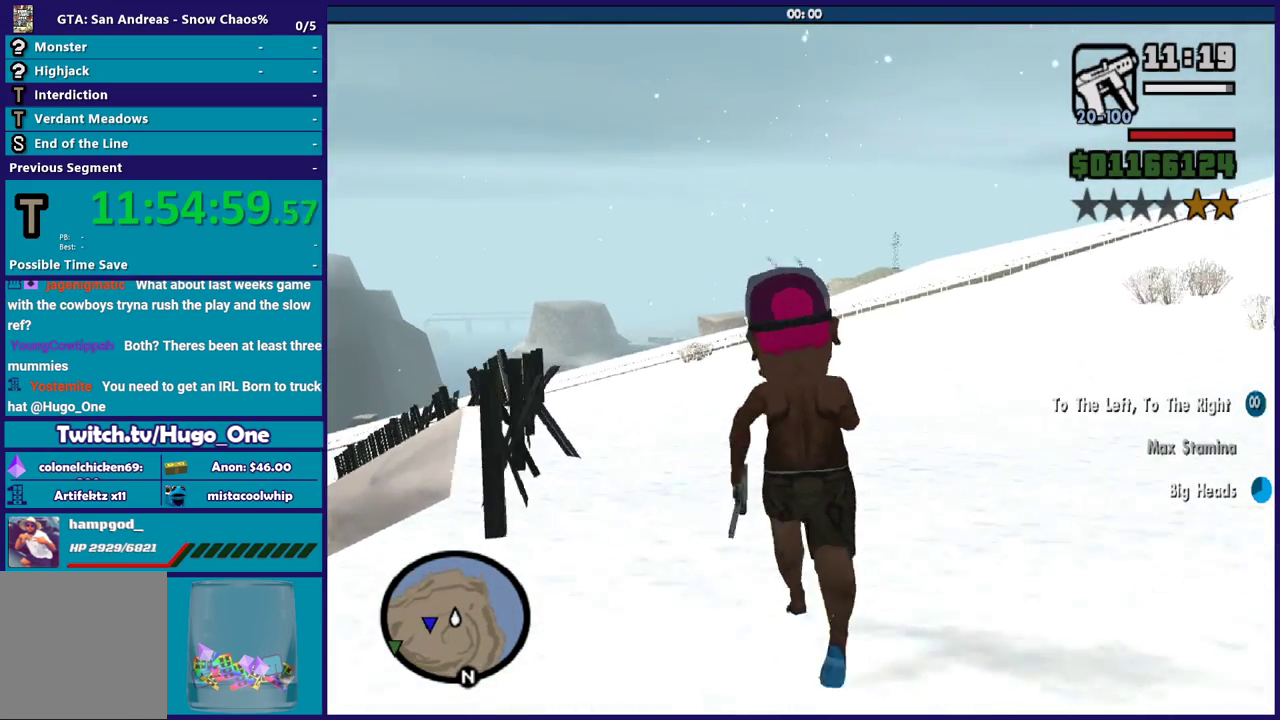
{"buttons": ["A"], "left_stick": "up", "right_stick": "center", "events": [[67, "A", "down"], [101, "left_stick", "up-left"], [167, "A", "up"], [267, "A", "down"], [267, "left_stick", "up"], [367, "A", "up"], [501, "A", "down"]]}
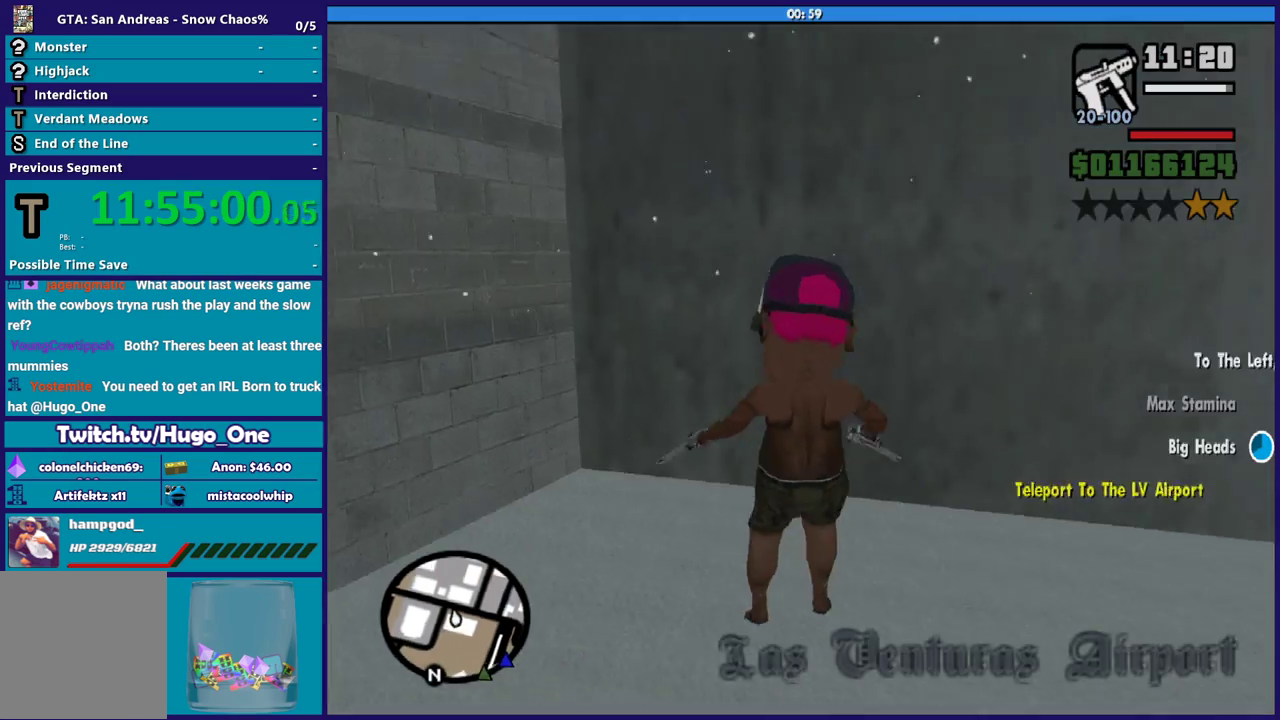
{"buttons": [], "left_stick": "up", "right_stick": "center", "events": [[100, "A", "up"]]}
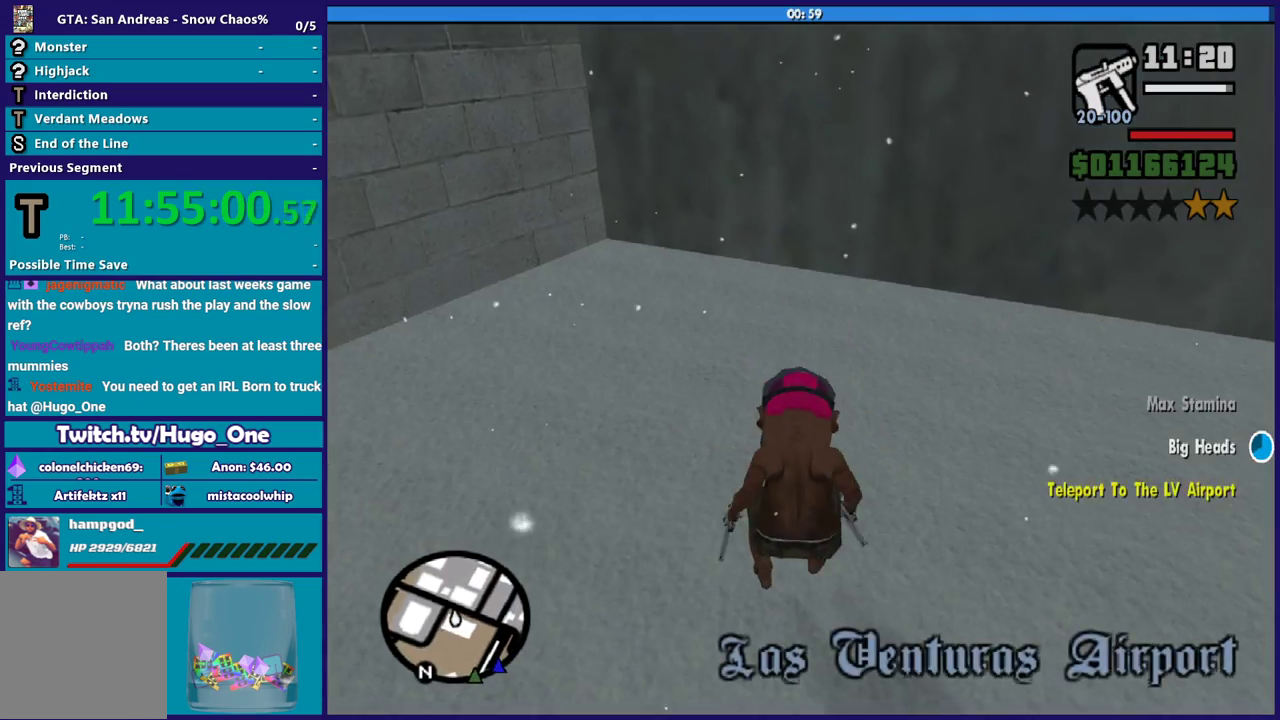
{"buttons": [], "left_stick": "right", "right_stick": "right", "events": [[34, "left_stick", "center"], [167, "right_stick", "right"], [267, "left_stick", "right"]]}
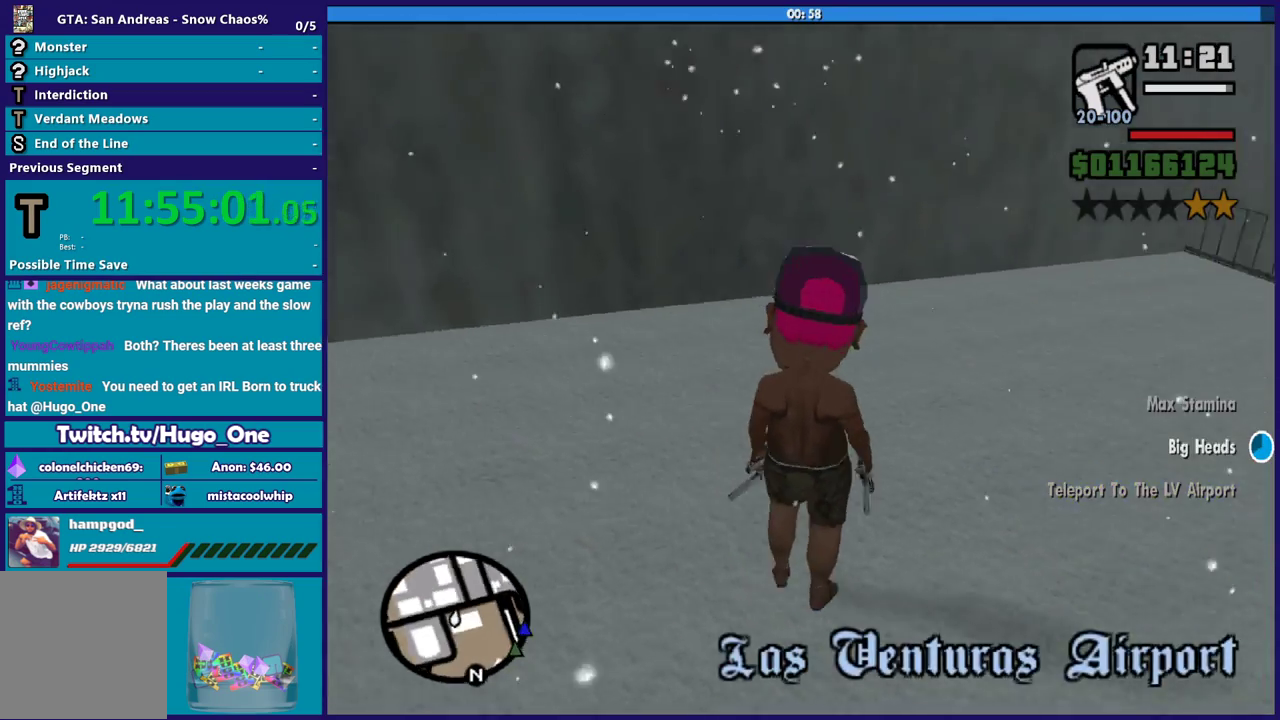
{"buttons": ["A"], "left_stick": "up-right", "right_stick": "center", "events": [[33, "left_stick", "down-right"], [200, "left_stick", "right"], [334, "right_stick", "center"], [400, "A", "down"], [400, "left_stick", "up-right"]]}